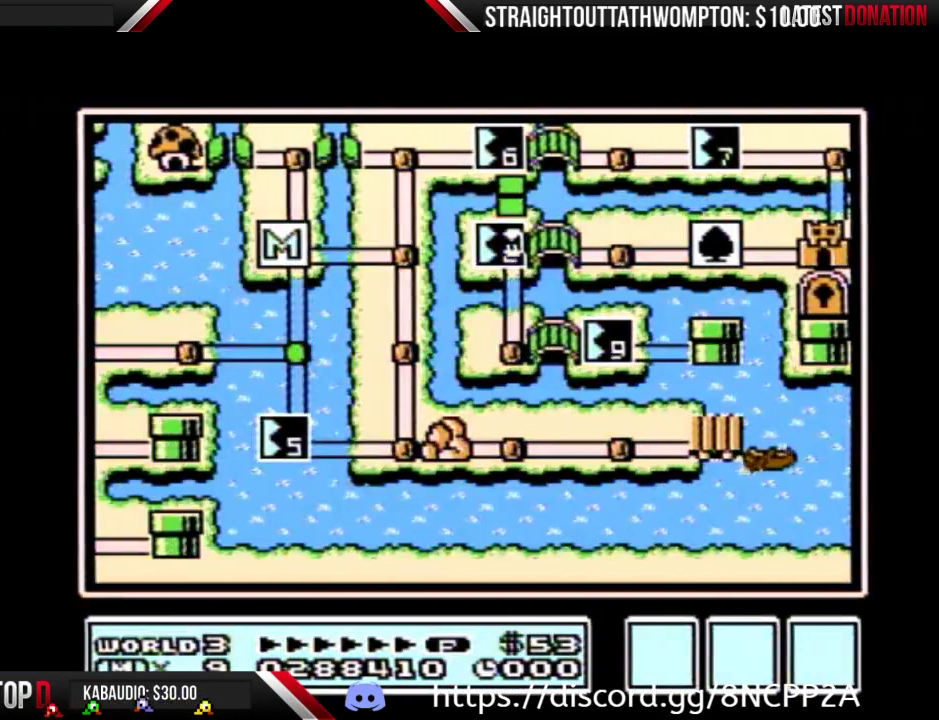
Gameplay with a controller (Nintendo layout); each line is a JSON object with the inputs held at the frame after it. "events" lists button and stick changes between this image and that frame as [ms after this image, input, new state], when the widget could be followed in between. Not read: L3 R3.
{"buttons": ["DPAD_DOWN"], "events": [[67, "DPAD_RIGHT", "down"], [233, "DPAD_RIGHT", "up"], [333, "DPAD_DOWN", "down"]]}
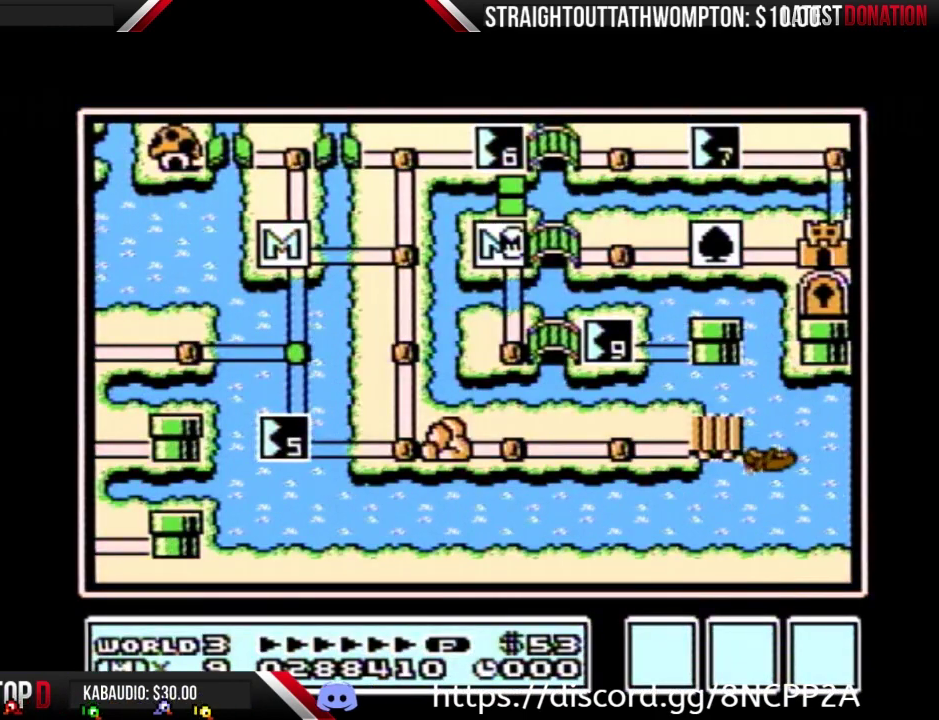
{"buttons": ["DPAD_RIGHT"], "events": [[433, "DPAD_DOWN", "up"], [500, "DPAD_RIGHT", "down"]]}
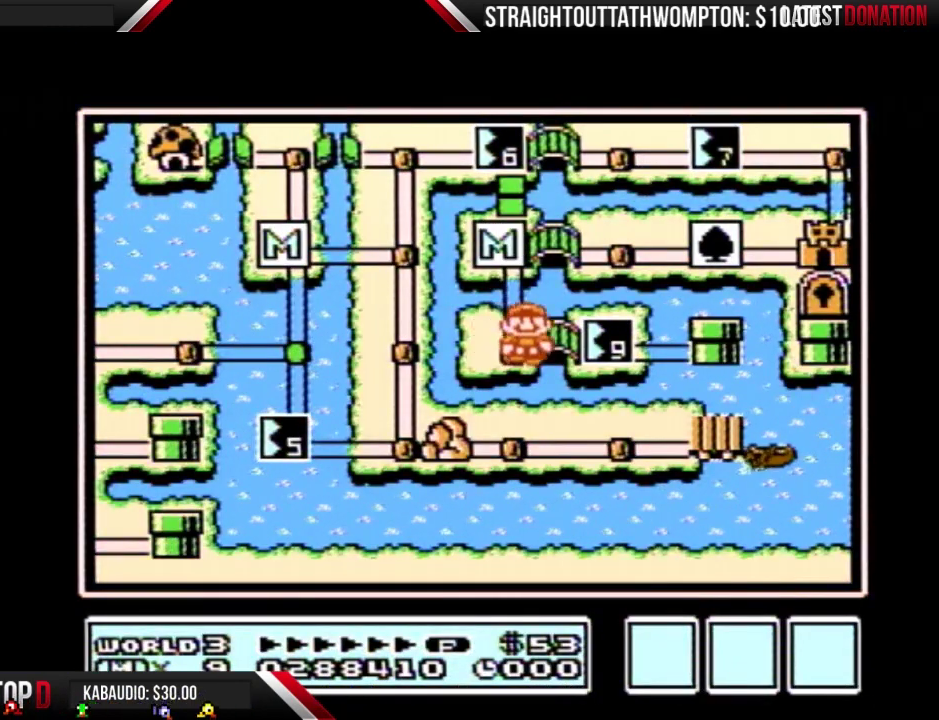
{"buttons": ["DPAD_RIGHT"], "events": []}
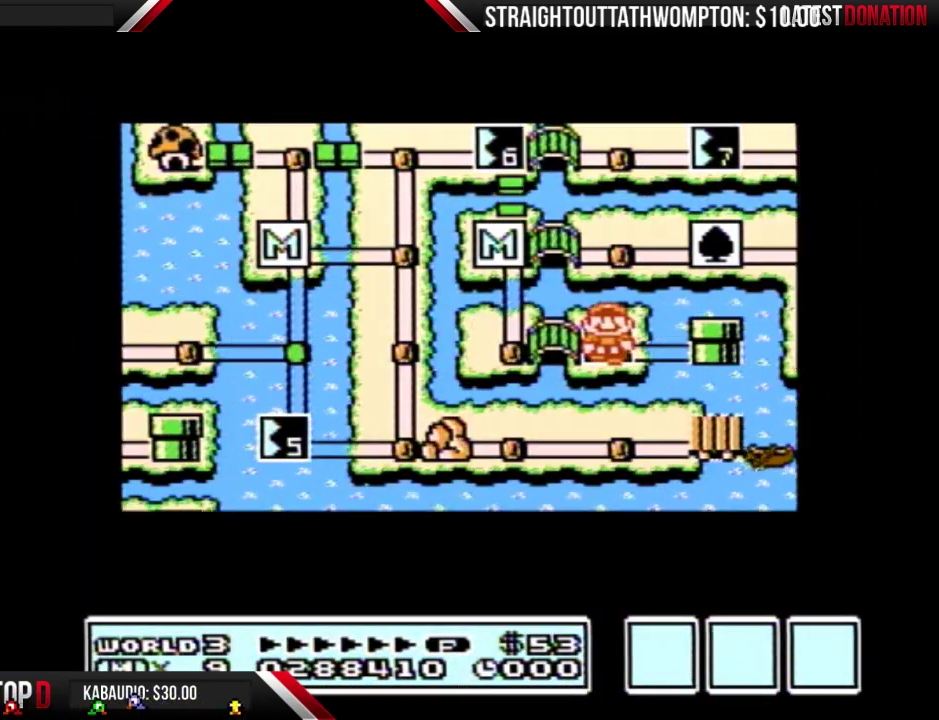
{"buttons": ["DPAD_RIGHT"], "events": []}
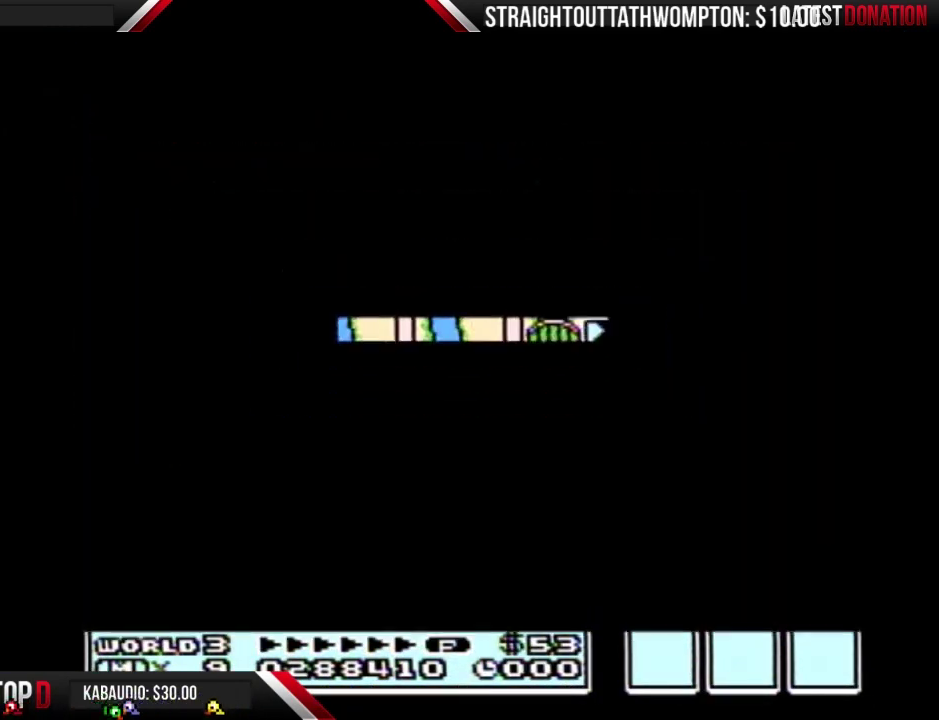
{"buttons": ["B", "DPAD_RIGHT"], "events": [[400, "B", "down"]]}
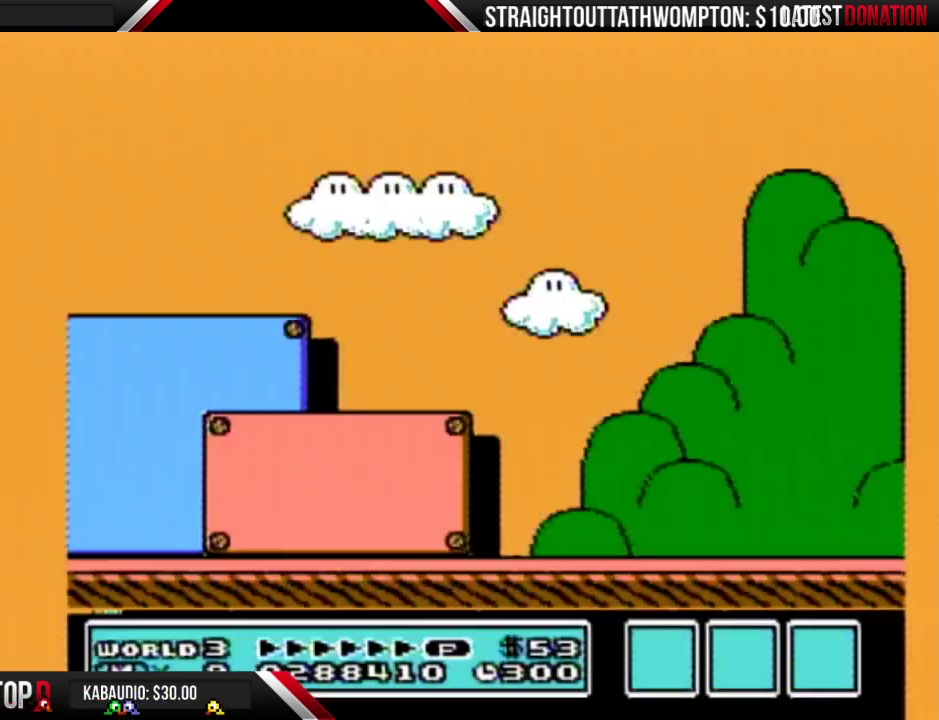
{"buttons": ["B", "DPAD_RIGHT"], "events": []}
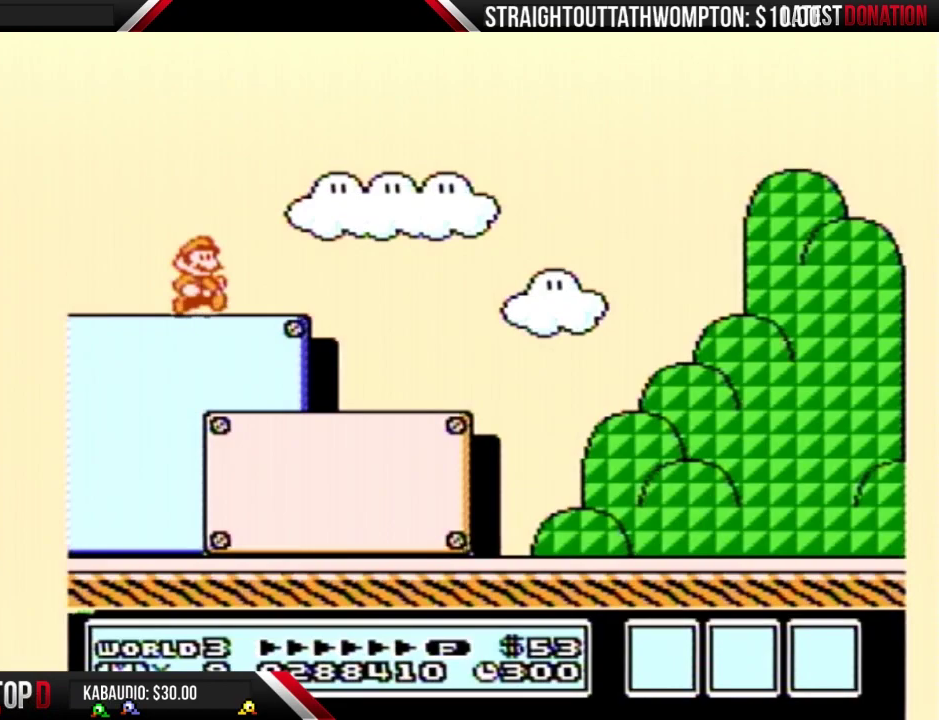
{"buttons": ["B", "DPAD_RIGHT"], "events": []}
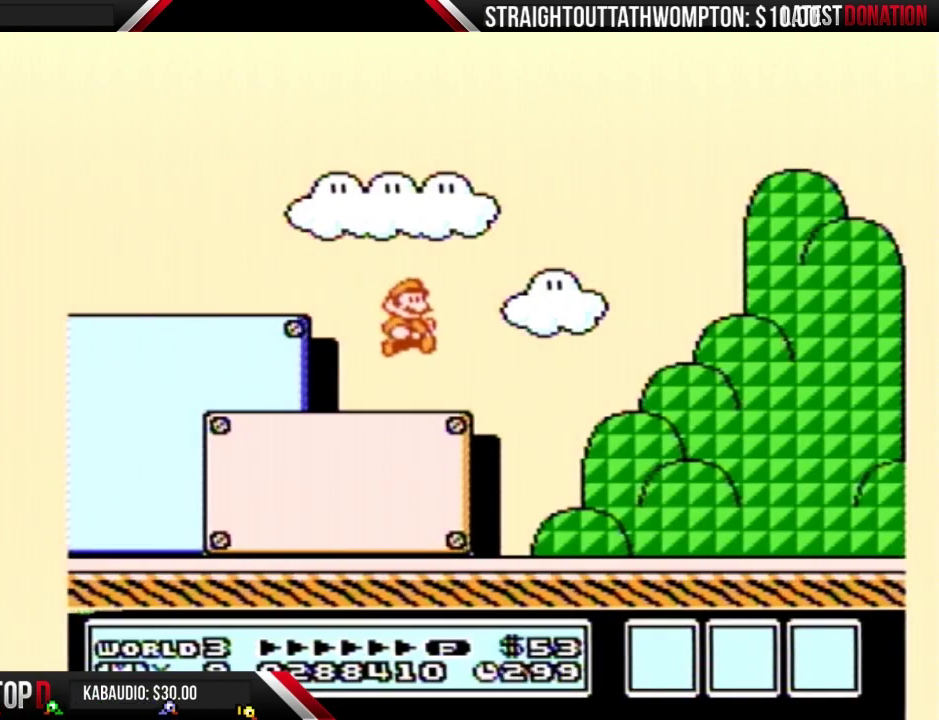
{"buttons": ["B", "DPAD_RIGHT"], "events": []}
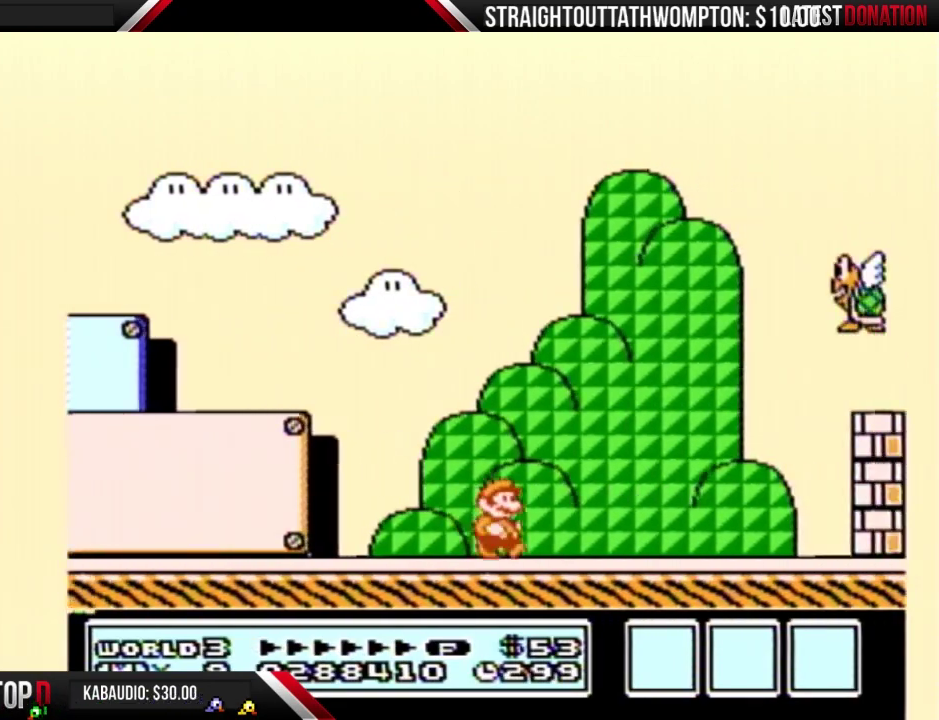
{"buttons": ["A", "B", "DPAD_RIGHT"], "events": [[67, "A", "down"]]}
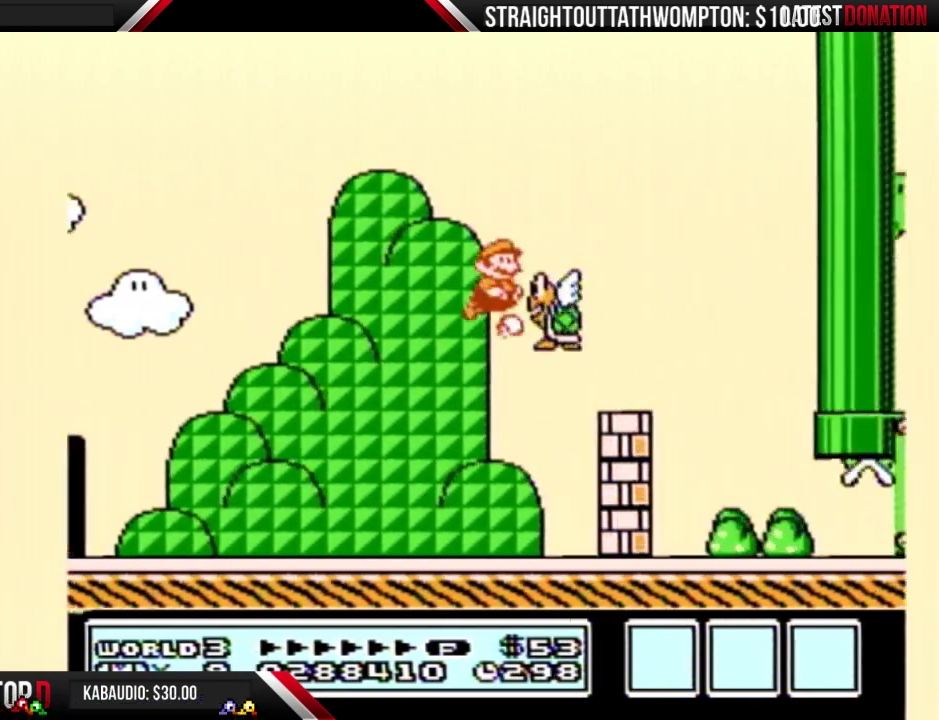
{"buttons": ["B", "DPAD_RIGHT"], "events": [[33, "A", "up"]]}
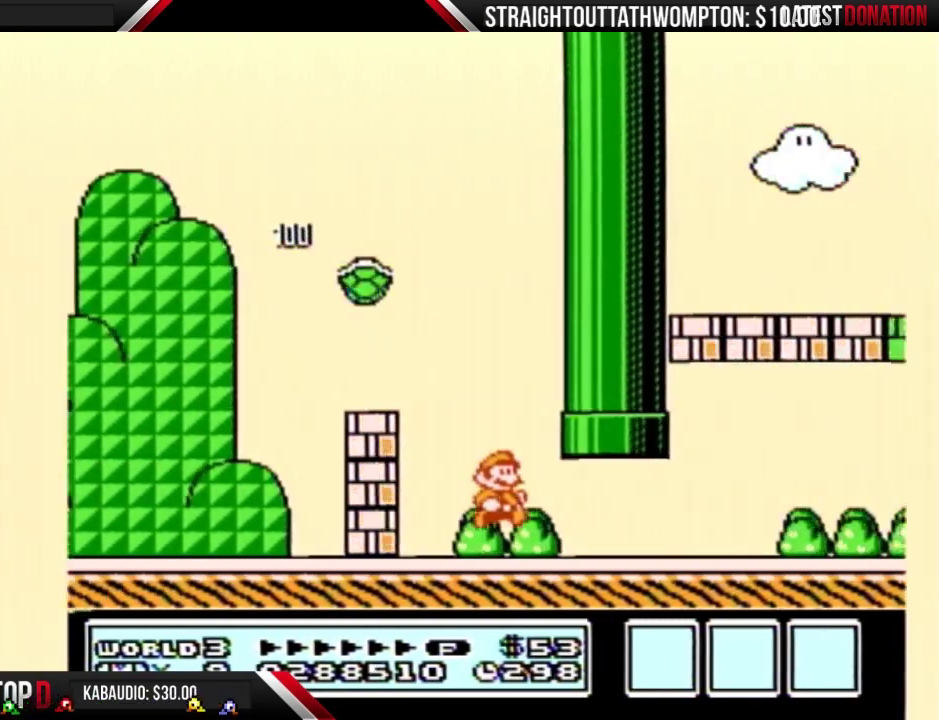
{"buttons": ["B", "DPAD_RIGHT"], "events": []}
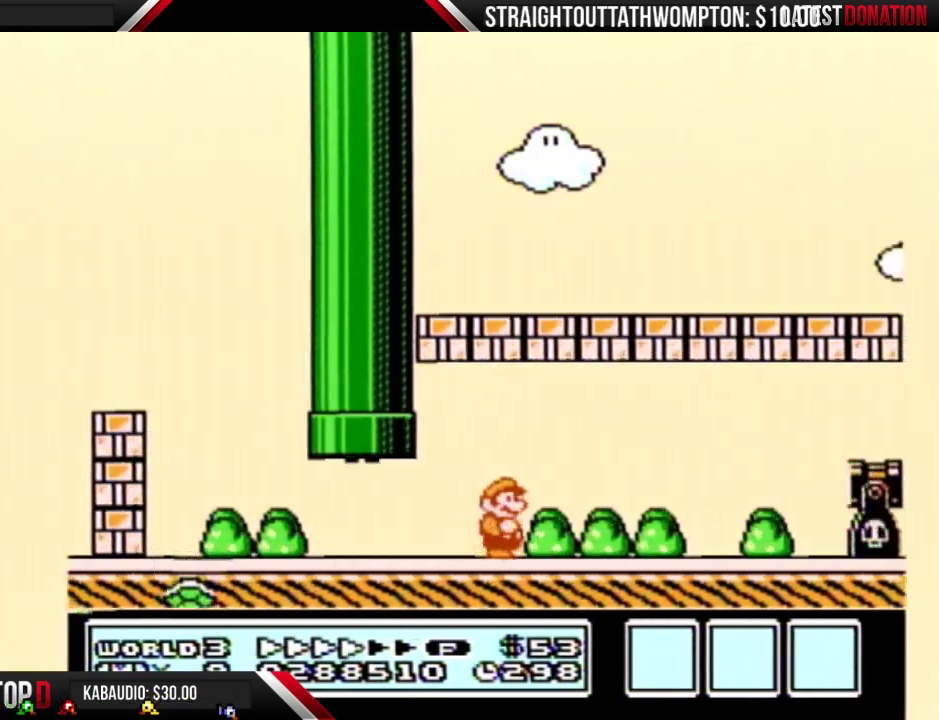
{"buttons": ["A", "B", "DPAD_RIGHT"], "events": [[500, "A", "down"]]}
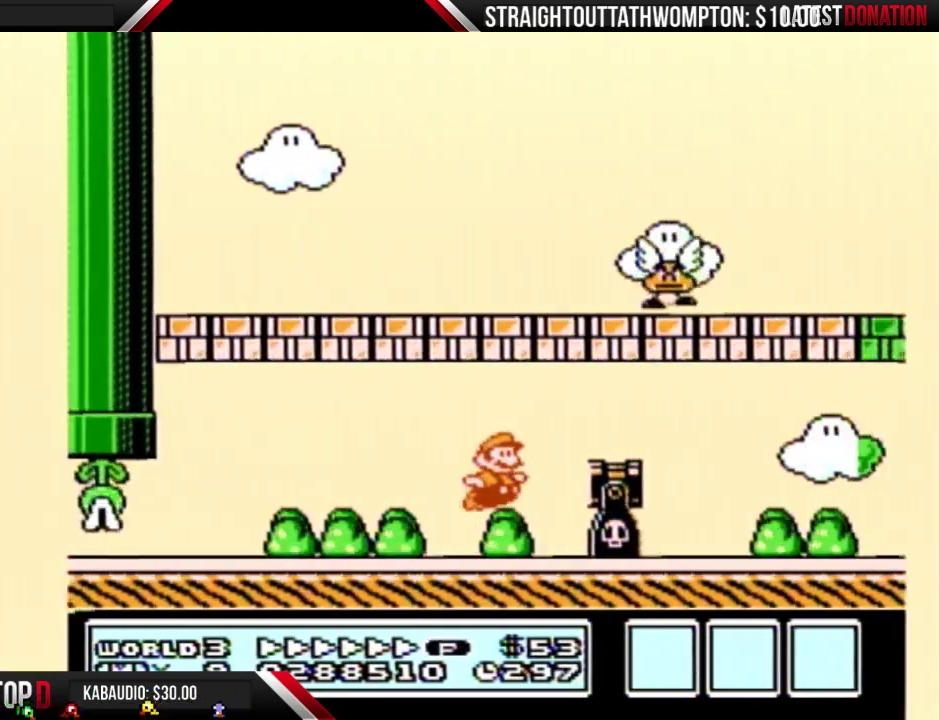
{"buttons": ["B", "DPAD_RIGHT"], "events": [[233, "A", "up"]]}
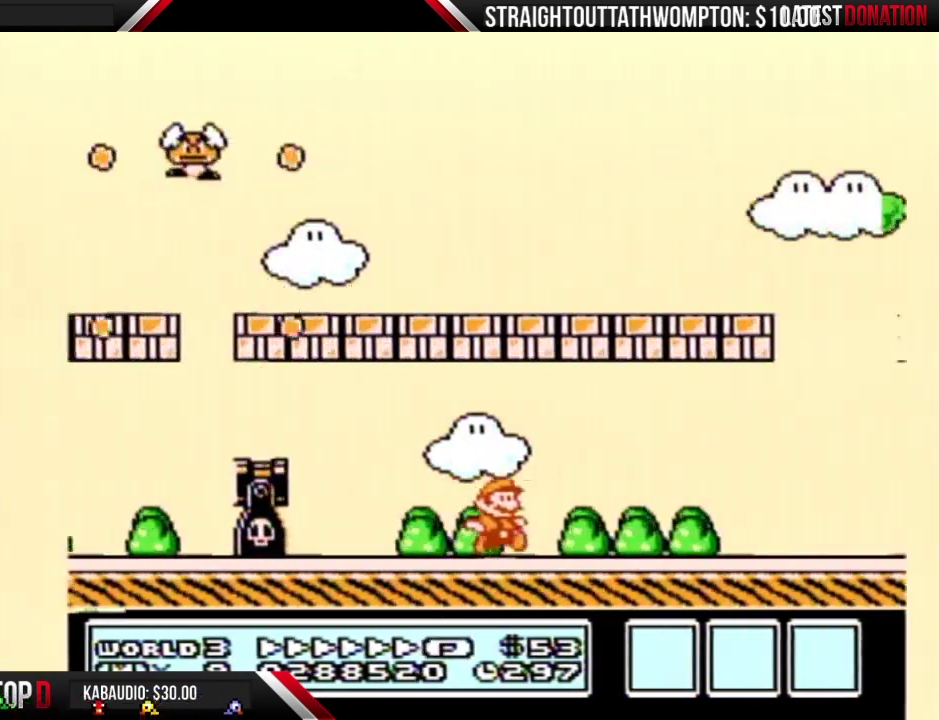
{"buttons": ["A", "B", "DPAD_RIGHT"], "events": [[500, "A", "down"]]}
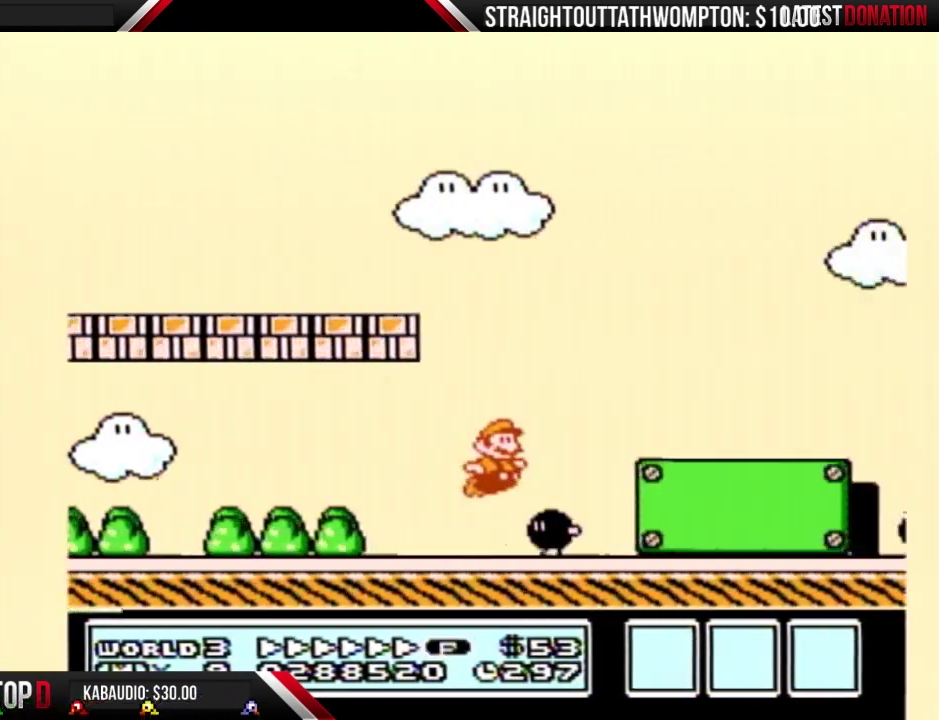
{"buttons": ["A", "B", "DPAD_RIGHT"], "events": []}
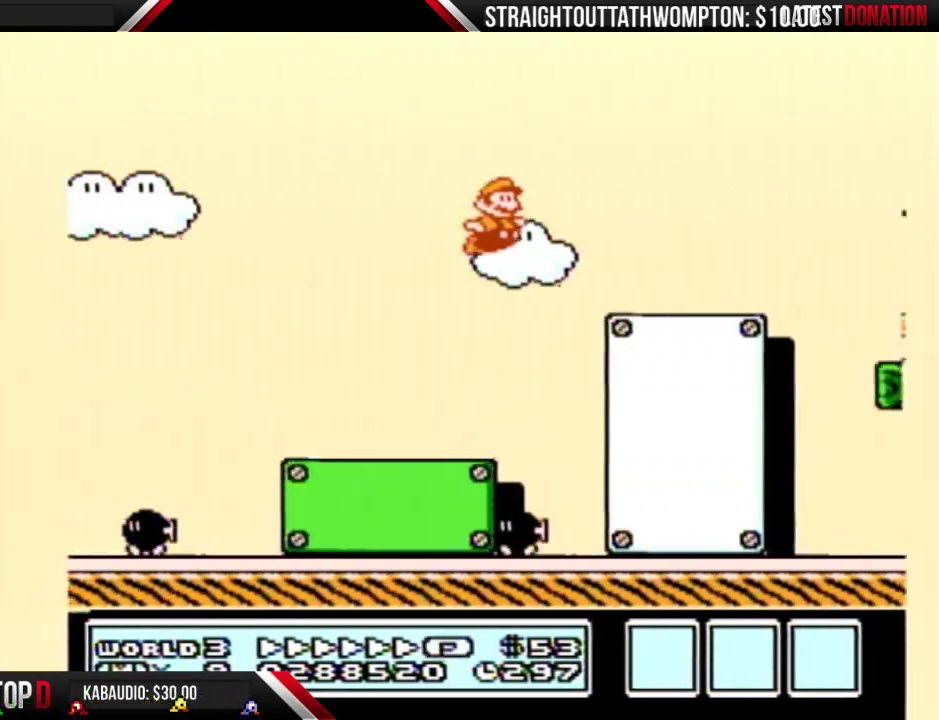
{"buttons": ["B", "DPAD_RIGHT"], "events": [[200, "A", "up"]]}
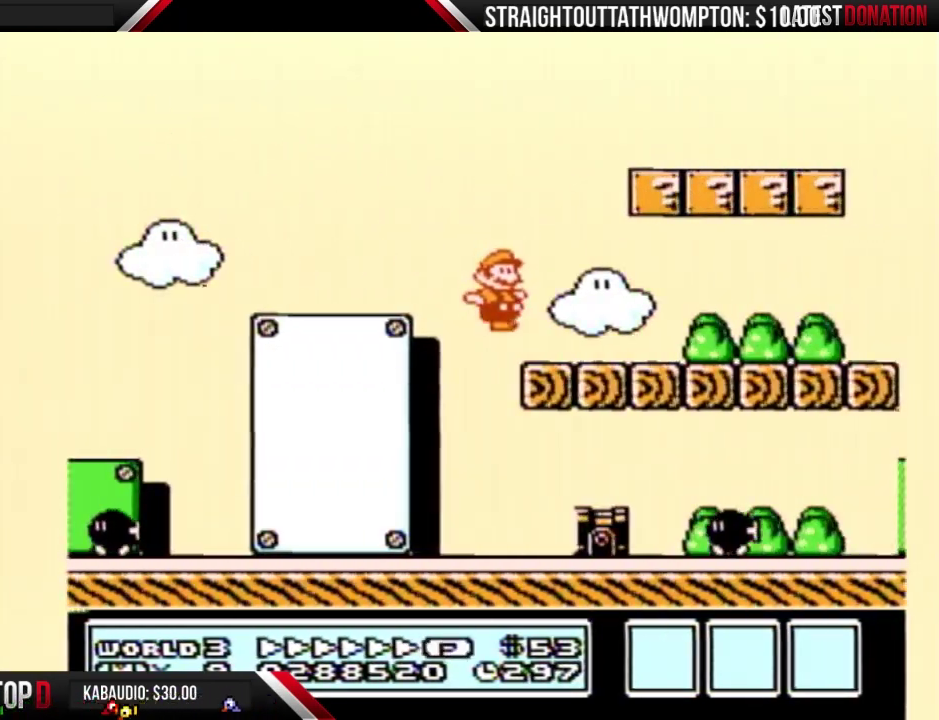
{"buttons": ["B", "DPAD_RIGHT"], "events": []}
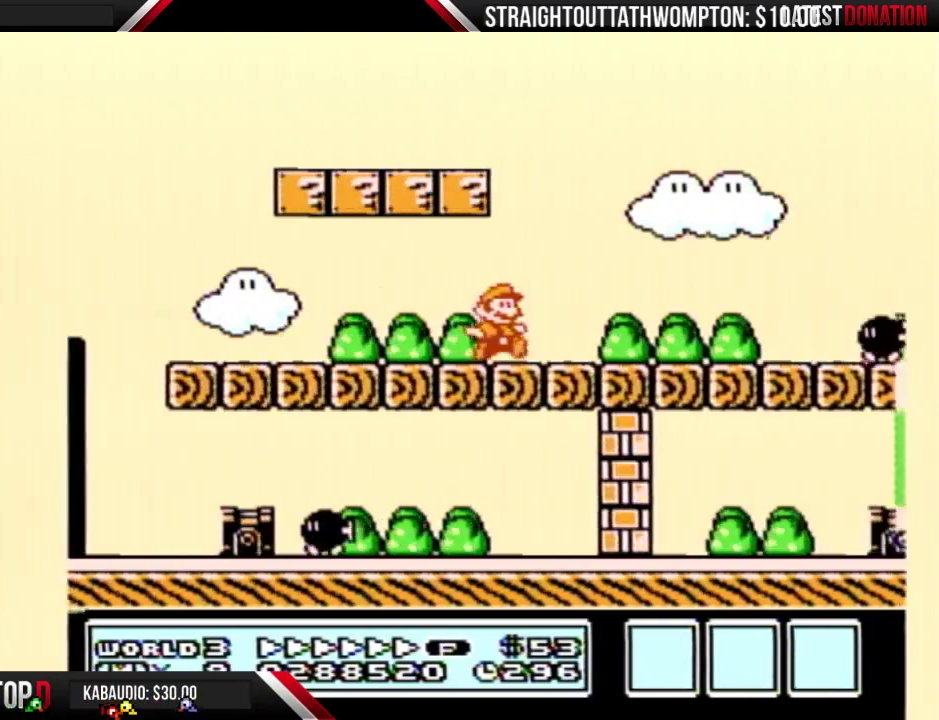
{"buttons": ["B", "DPAD_RIGHT"], "events": [[300, "A", "down"], [467, "A", "up"]]}
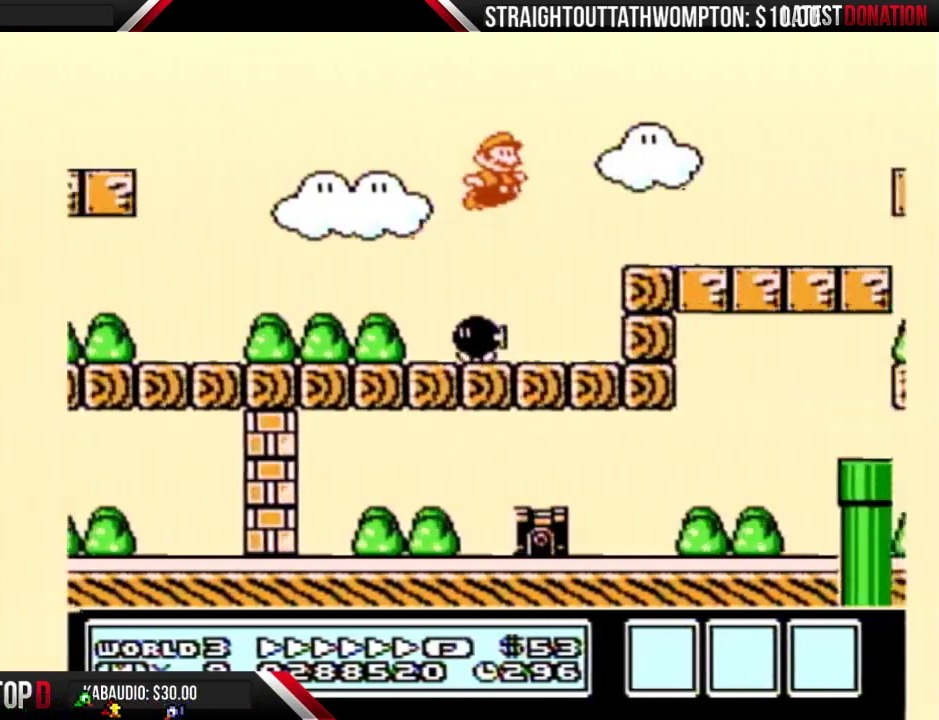
{"buttons": ["B", "DPAD_RIGHT"], "events": []}
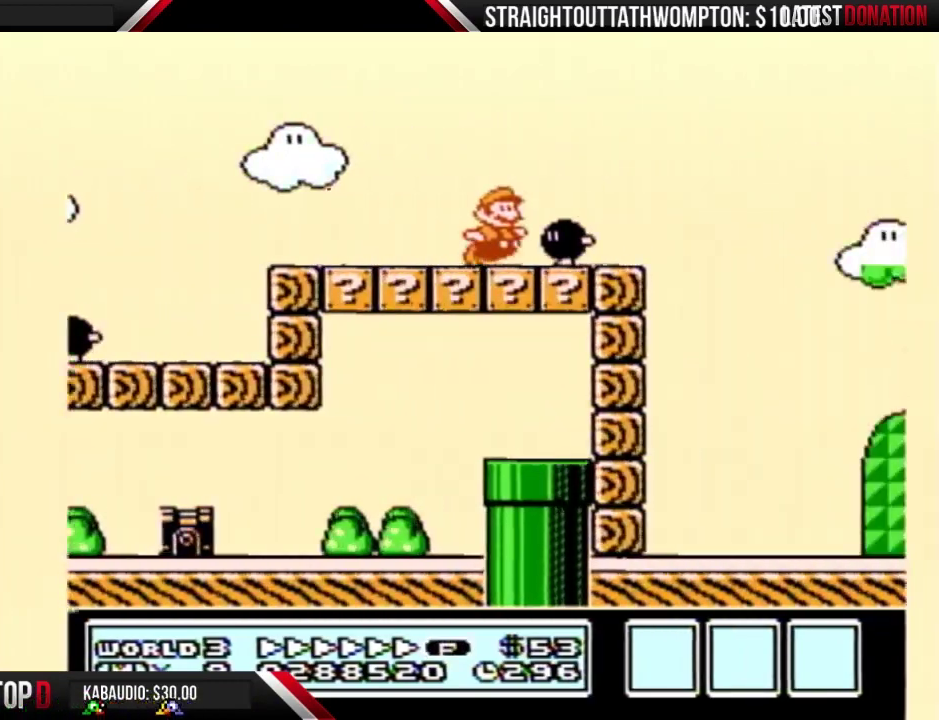
{"buttons": ["B", "DPAD_RIGHT"], "events": [[33, "A", "down"], [100, "A", "up"]]}